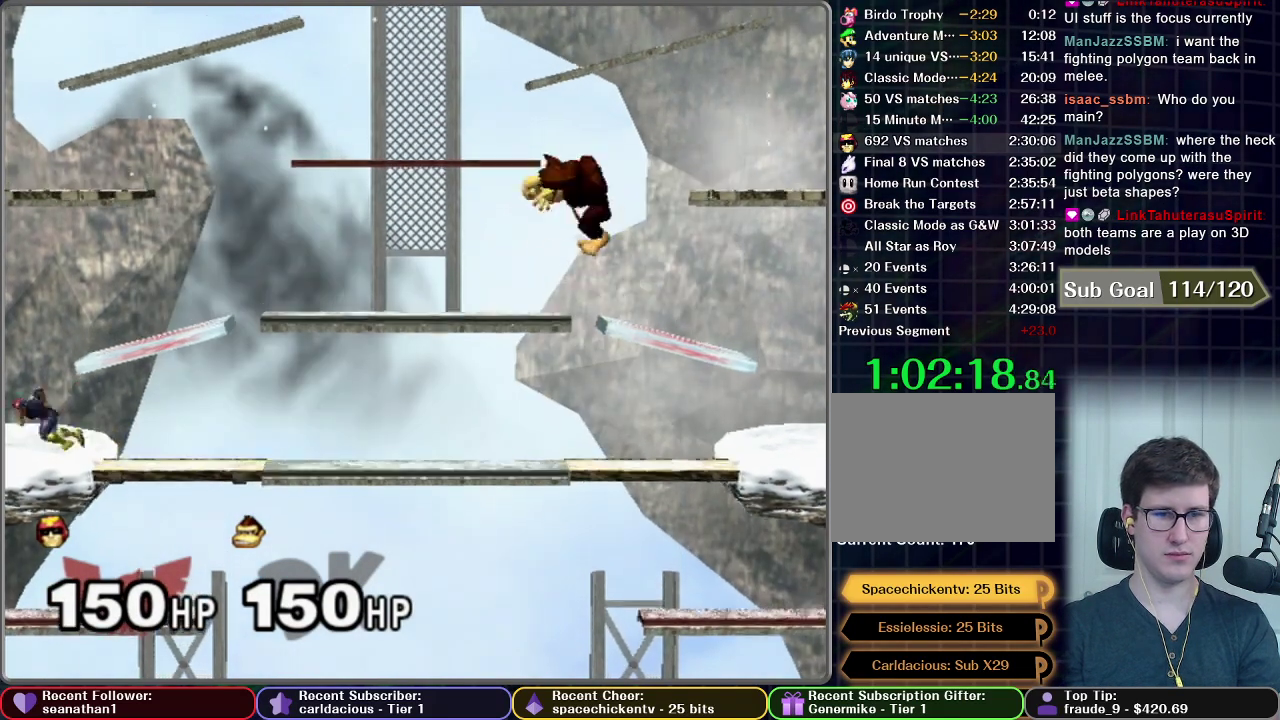
Gameplay with a controller (Nintendo layout); each line is a JSON object with the inputs held at the frame after it. "events" lists button and stick changes between this image and that frame as [ms after this image, input, new state], when the widget could be followed in between. This overlay highlights the sticks when they move; stick clicks (L3) are not distinguishable. Not read: L3 R3 right_stick.
{"buttons": [], "left_stick": "left", "events": []}
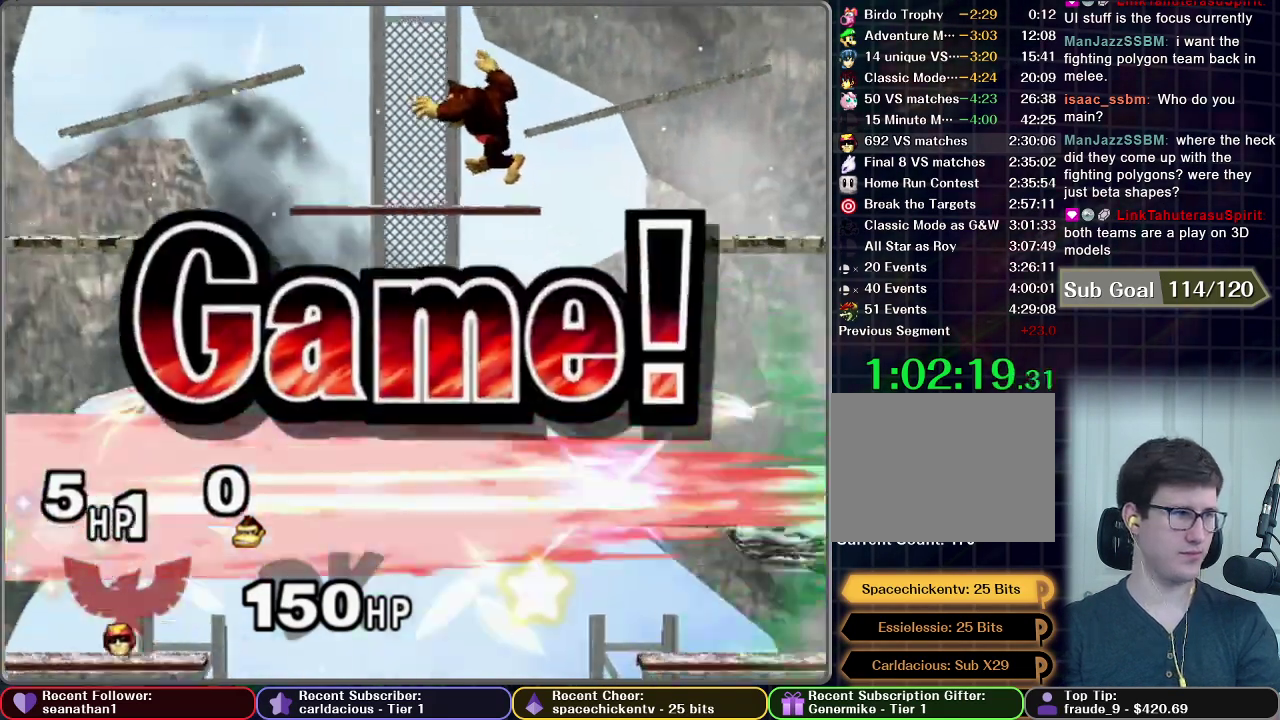
{"buttons": [], "left_stick": "center", "events": [[184, "left_stick", "center"]]}
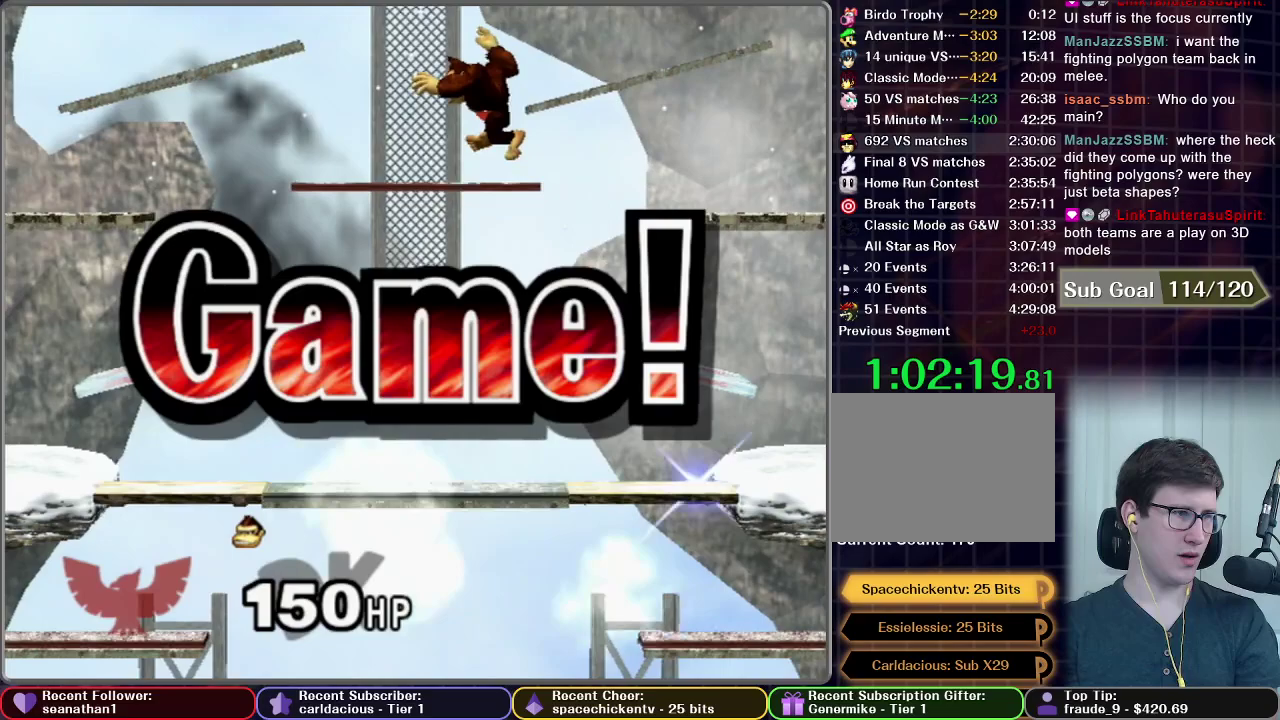
{"buttons": [], "left_stick": "center", "events": []}
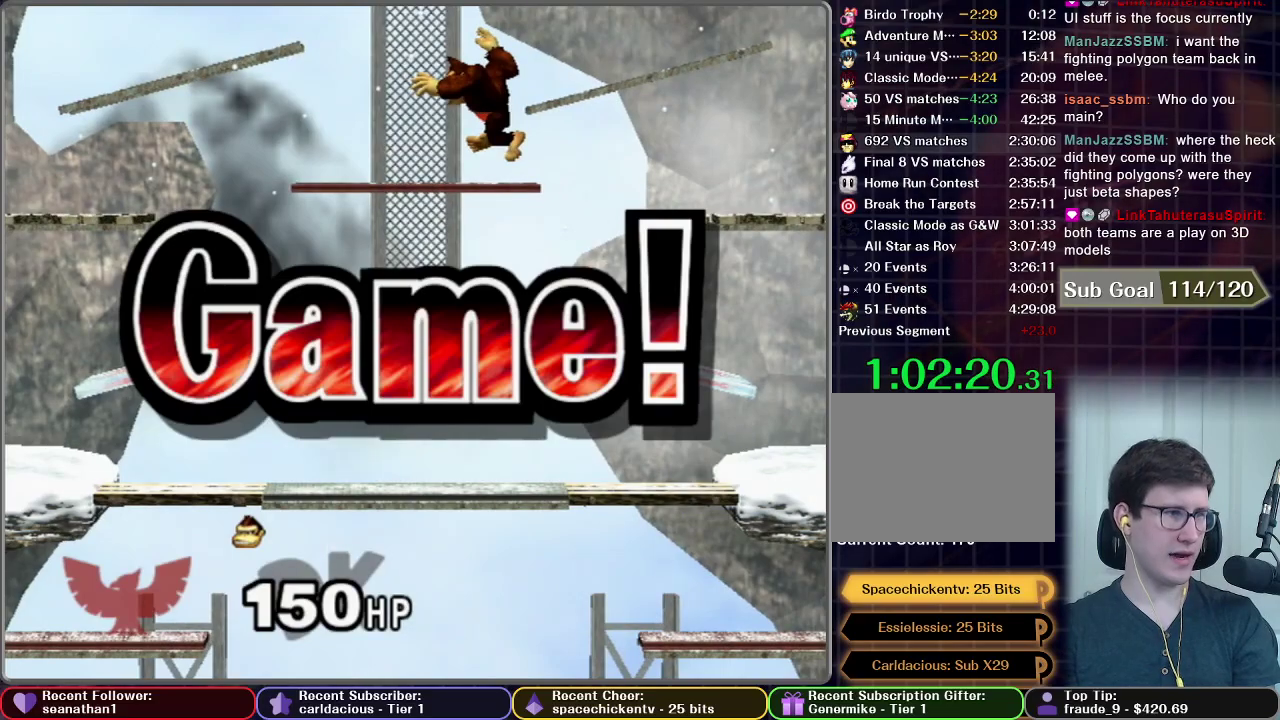
{"buttons": ["START"], "left_stick": "center", "events": [[418, "START", "down"]]}
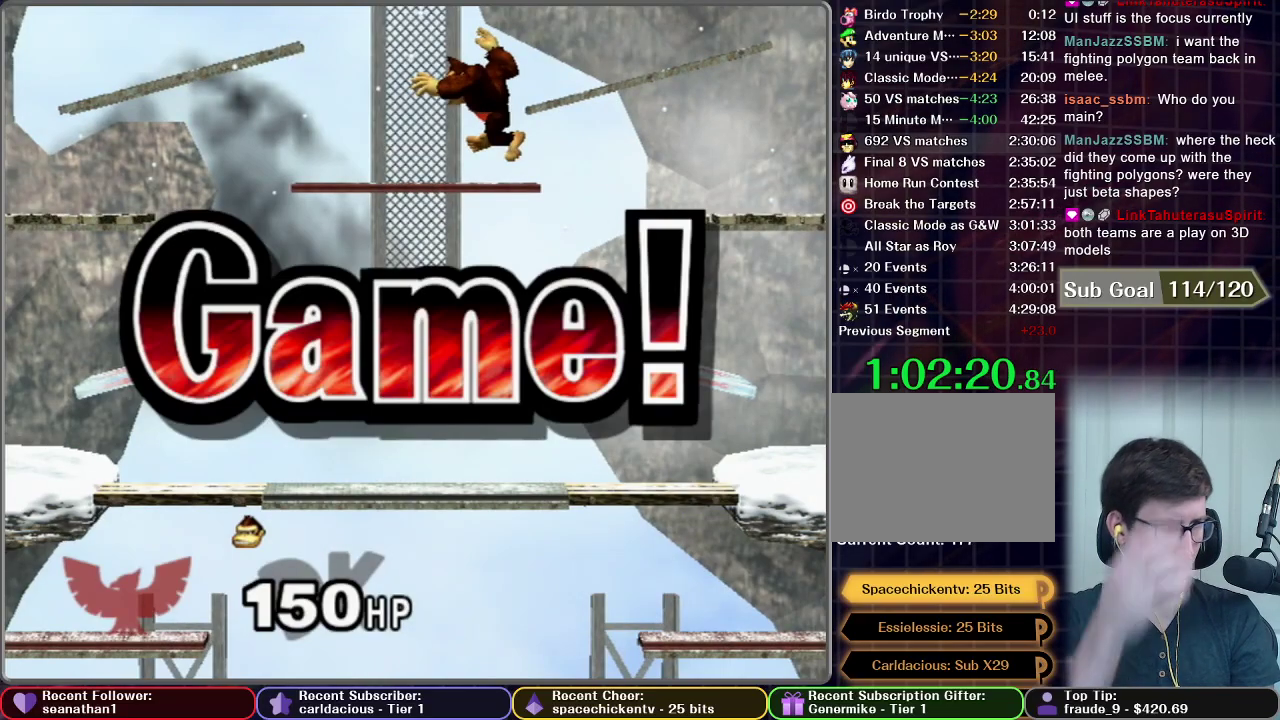
{"buttons": [], "left_stick": "center", "events": [[17, "START", "up"], [133, "START", "down"], [200, "START", "up"], [300, "START", "down"], [400, "START", "up"]]}
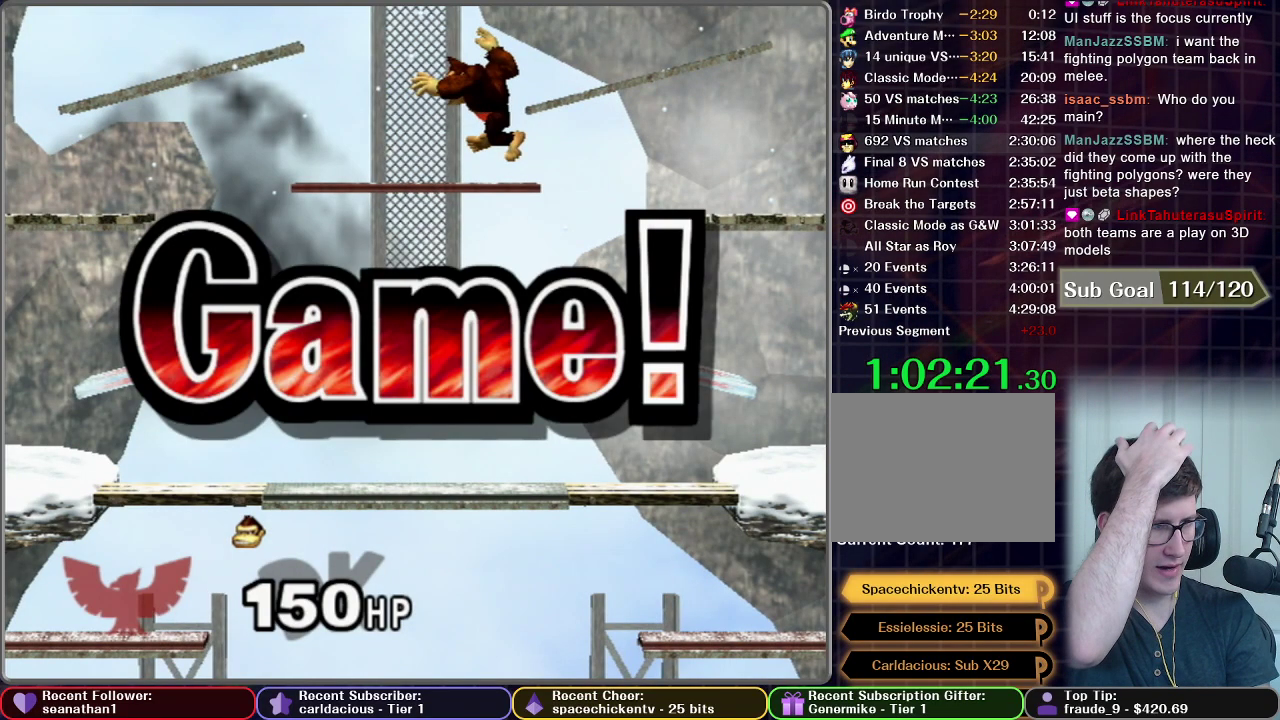
{"buttons": ["START"], "left_stick": "center", "events": [[34, "START", "down"], [101, "START", "up"], [501, "START", "down"]]}
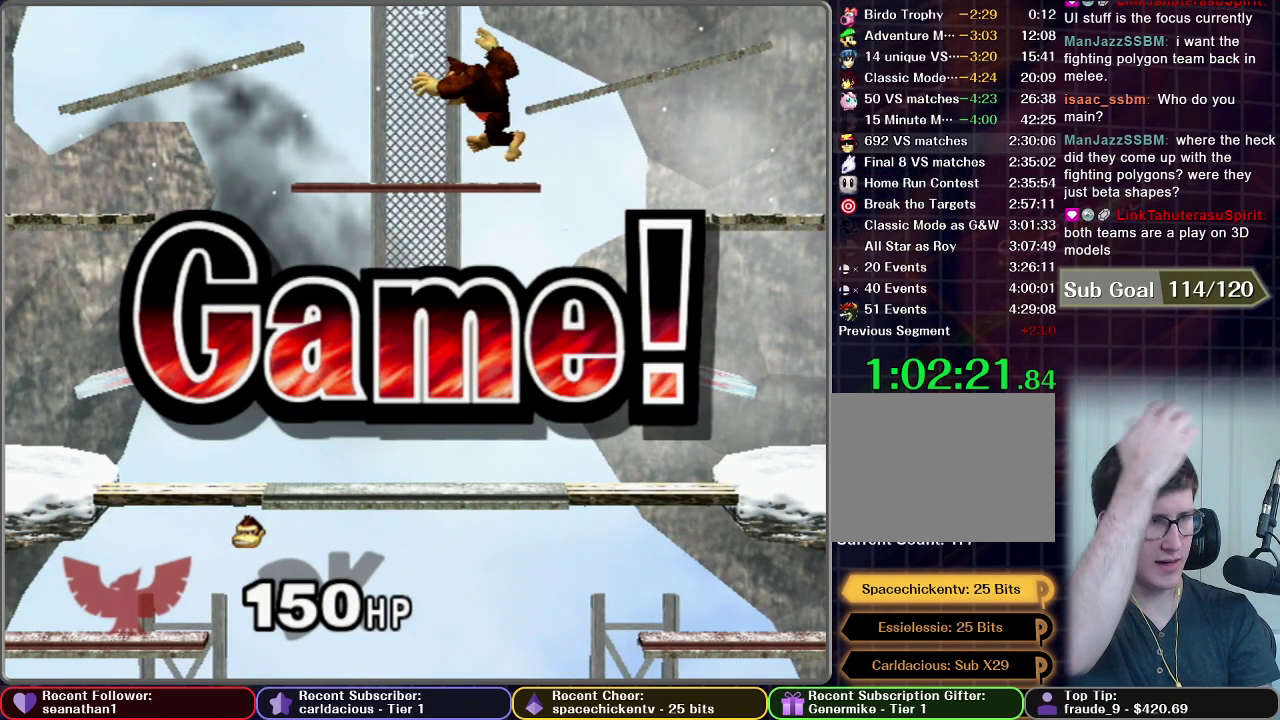
{"buttons": [], "left_stick": "center", "events": [[133, "START", "up"], [250, "START", "down"], [350, "START", "up"]]}
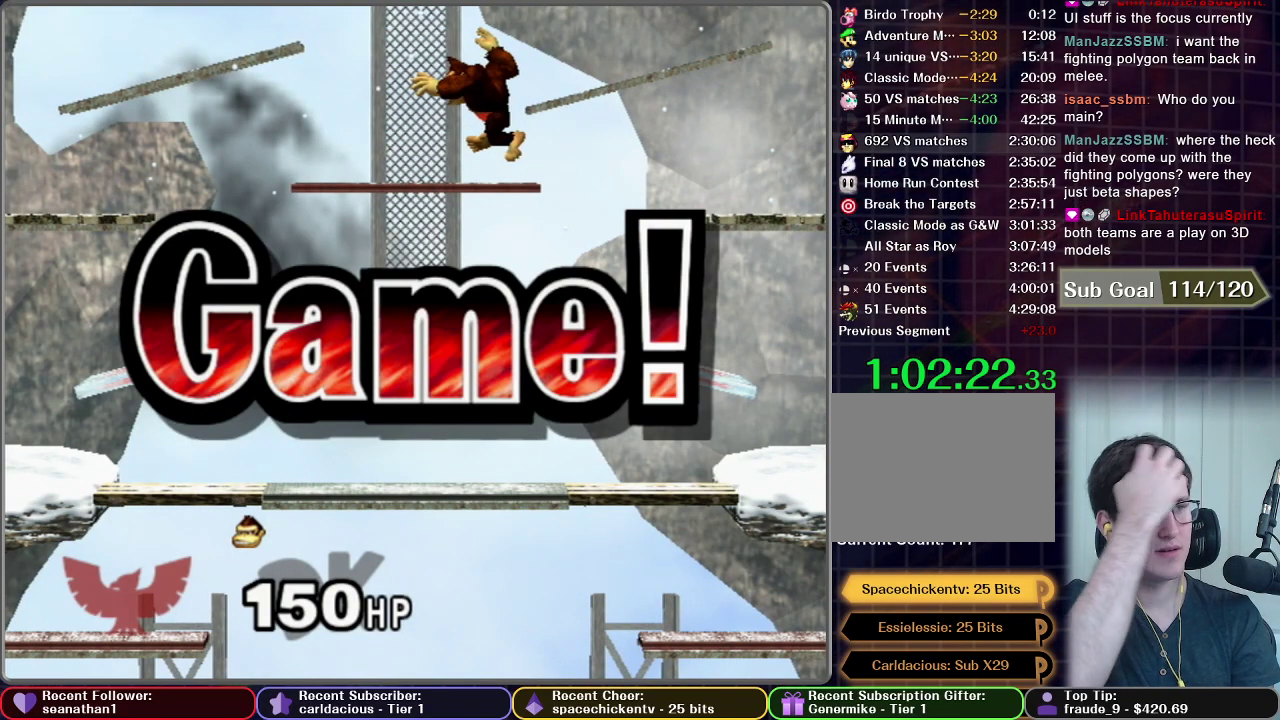
{"buttons": ["START"], "left_stick": "center", "events": [[301, "START", "down"], [401, "START", "up"], [501, "START", "down"]]}
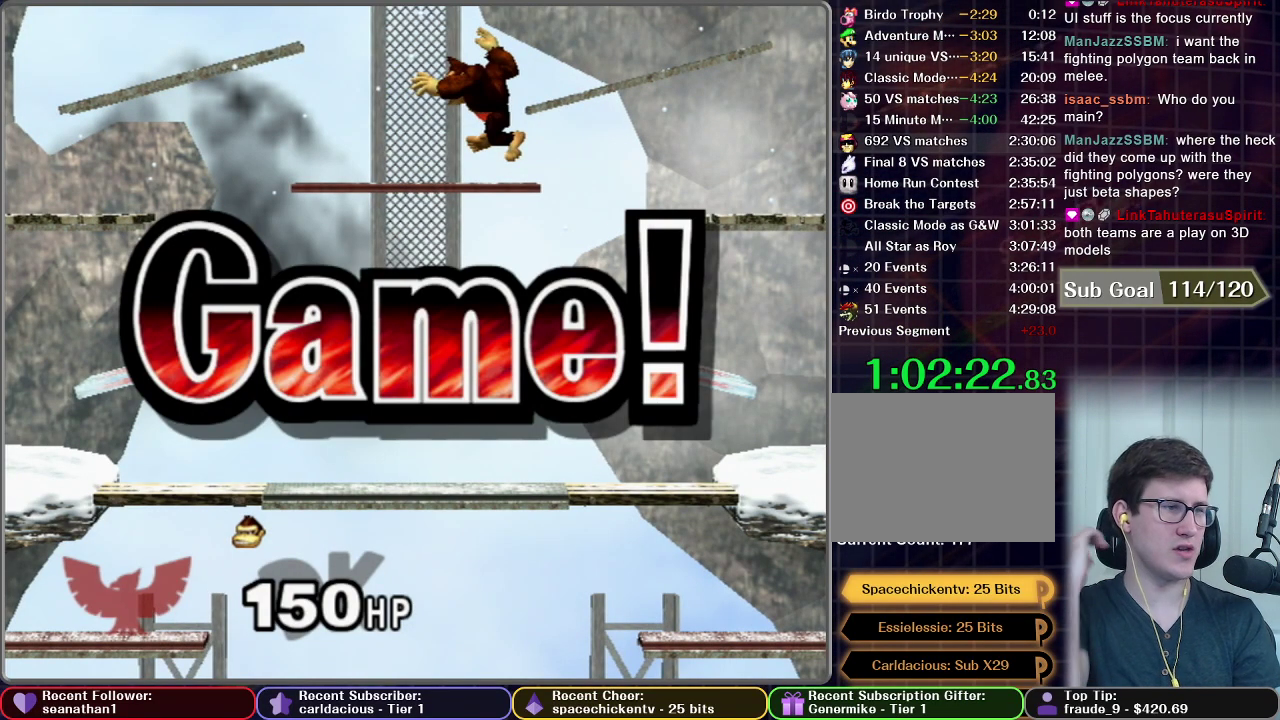
{"buttons": ["START"], "left_stick": "center", "events": [[100, "START", "up"], [183, "START", "down"], [234, "START", "up"], [300, "START", "down"], [400, "START", "up"], [450, "START", "down"]]}
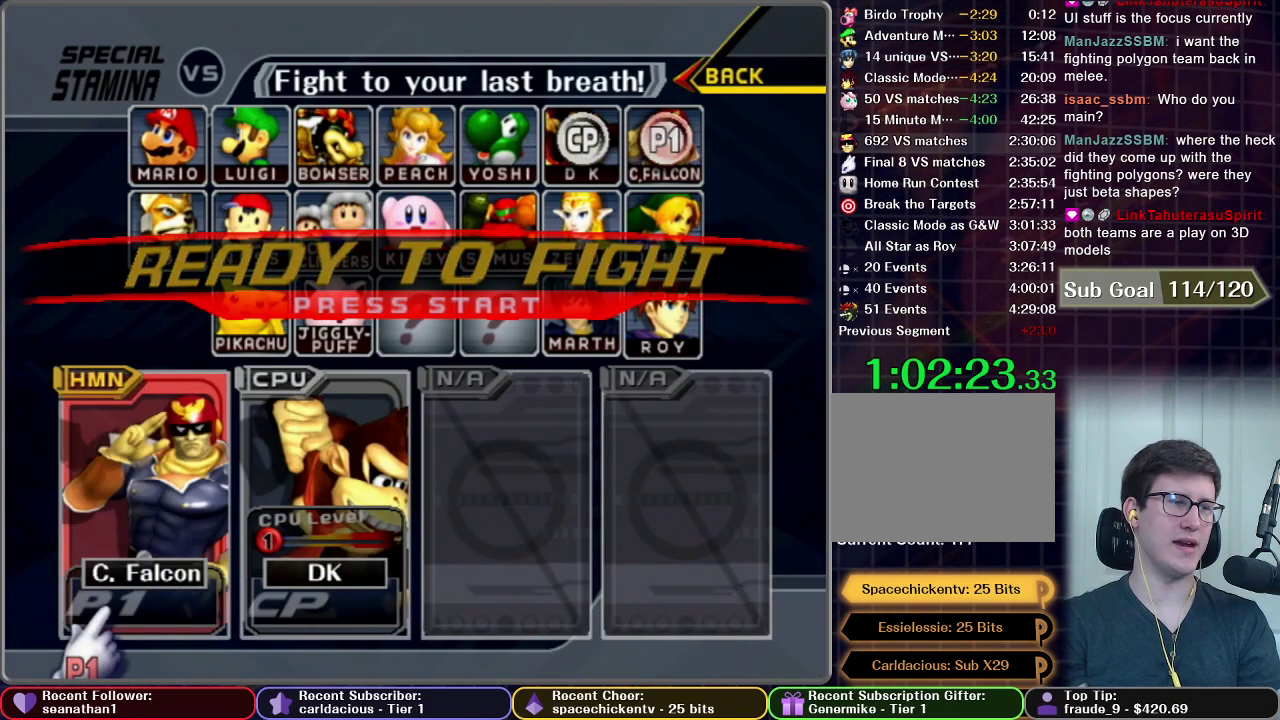
{"buttons": [], "left_stick": "center", "events": [[67, "START", "up"], [151, "START", "down"], [484, "START", "up"]]}
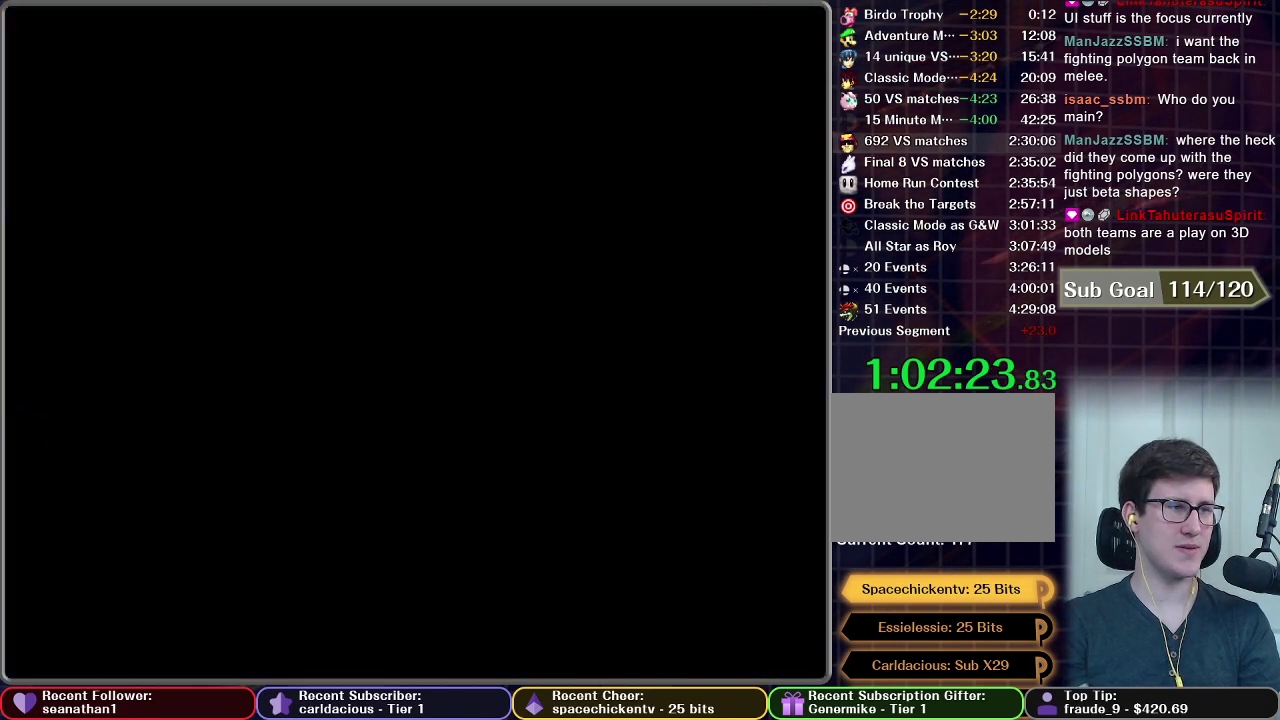
{"buttons": [], "left_stick": "center", "events": []}
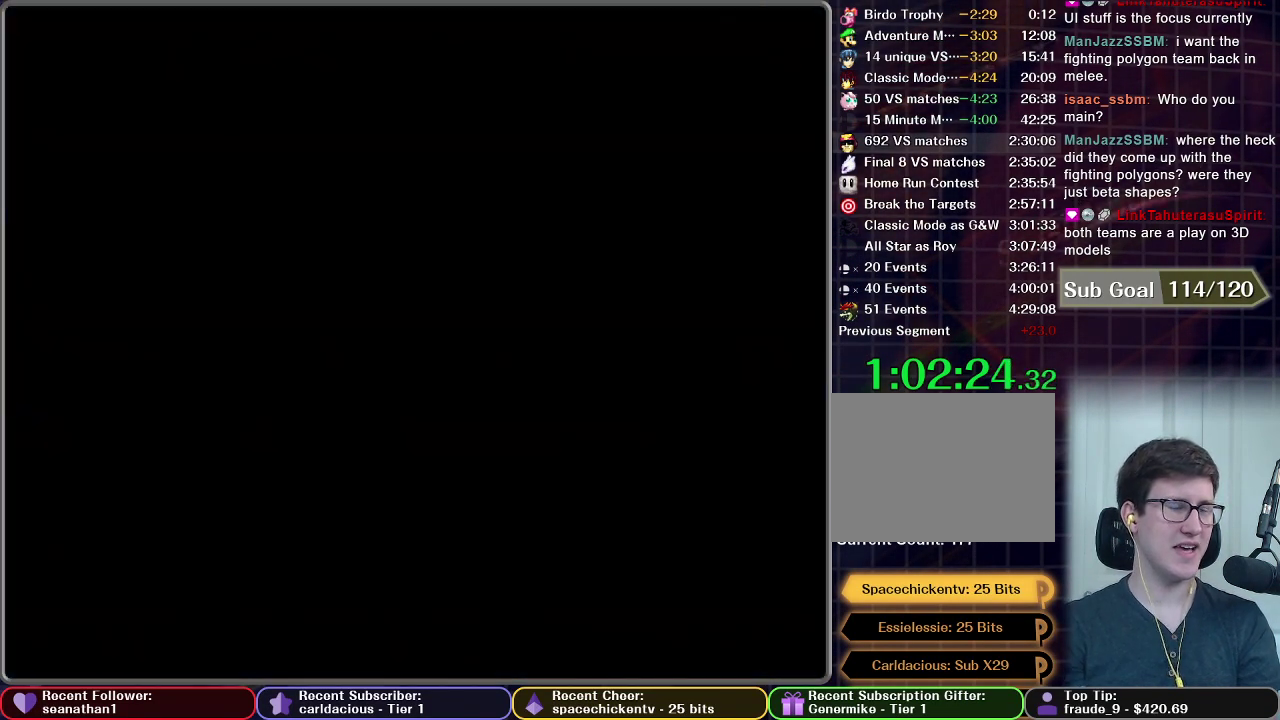
{"buttons": [], "left_stick": "center", "events": []}
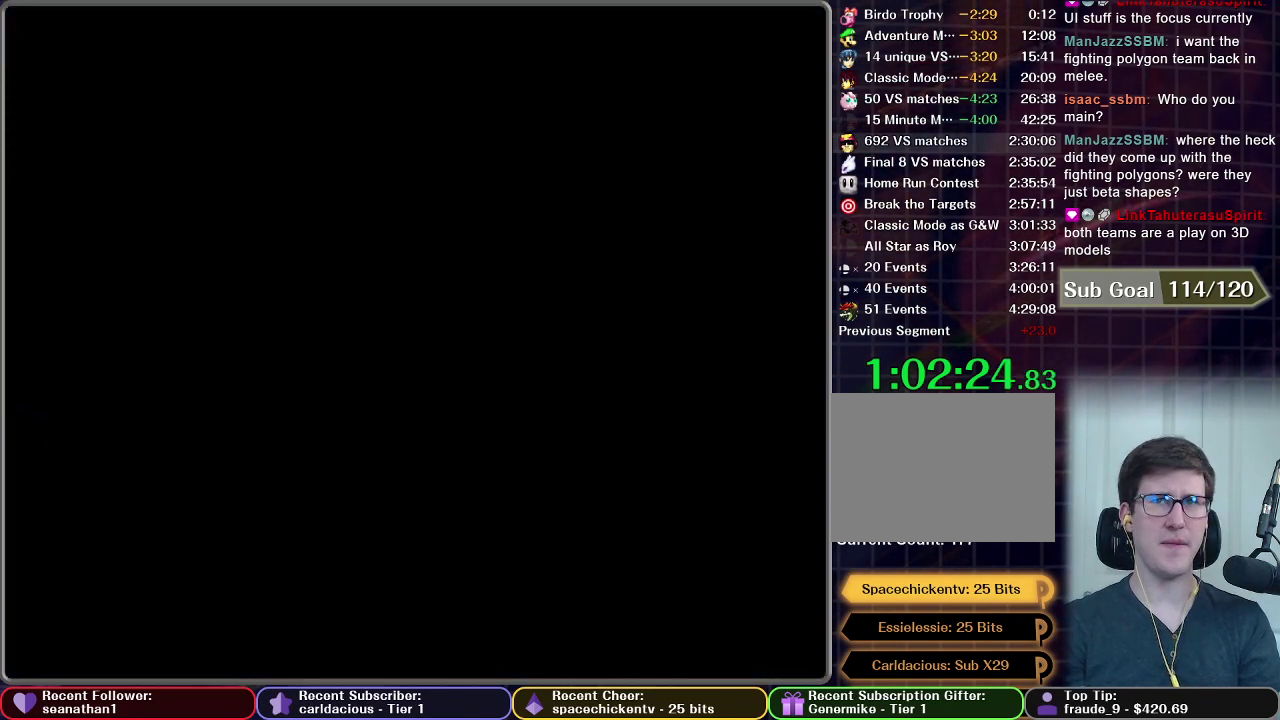
{"buttons": [], "left_stick": "center", "events": []}
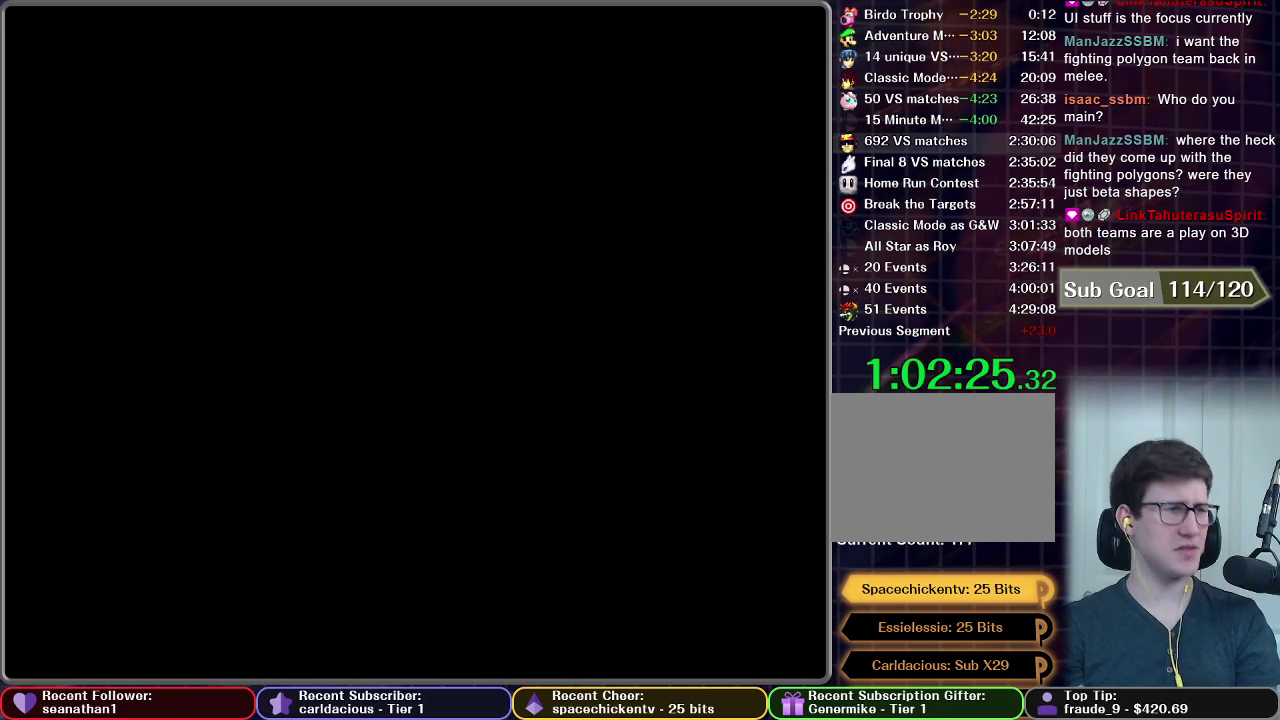
{"buttons": [], "left_stick": "center", "events": []}
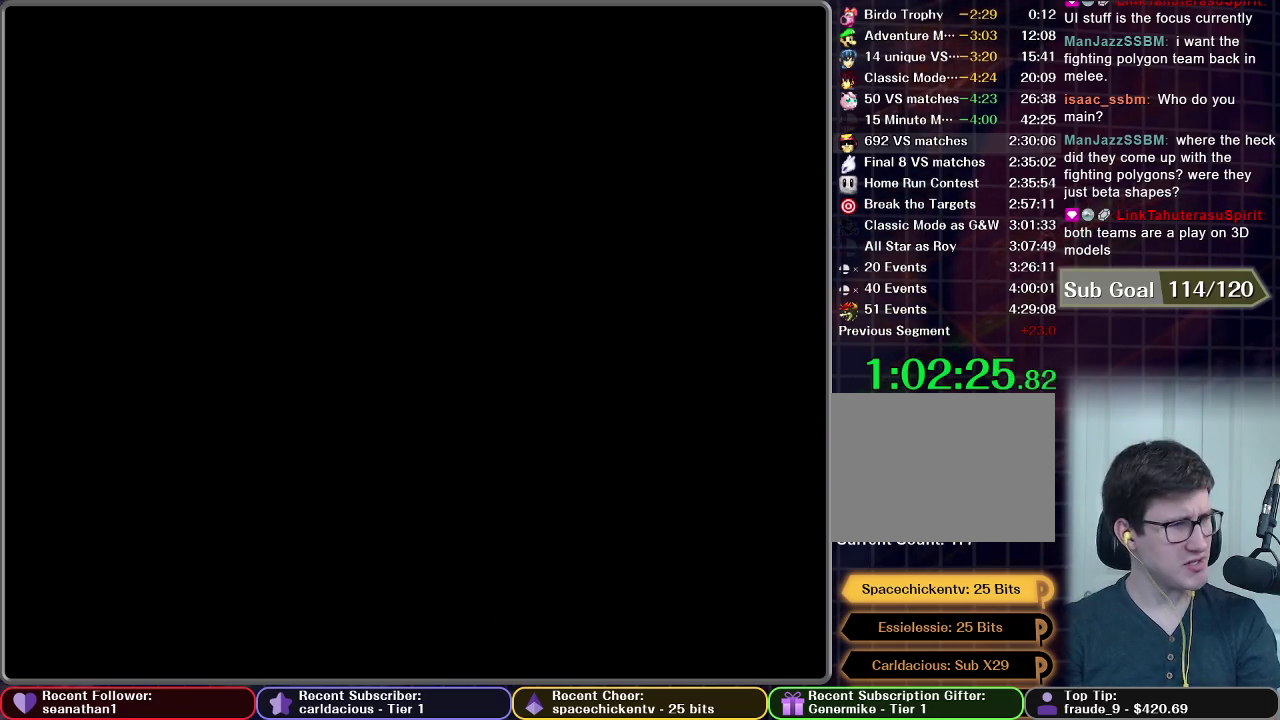
{"buttons": [], "left_stick": "center", "events": []}
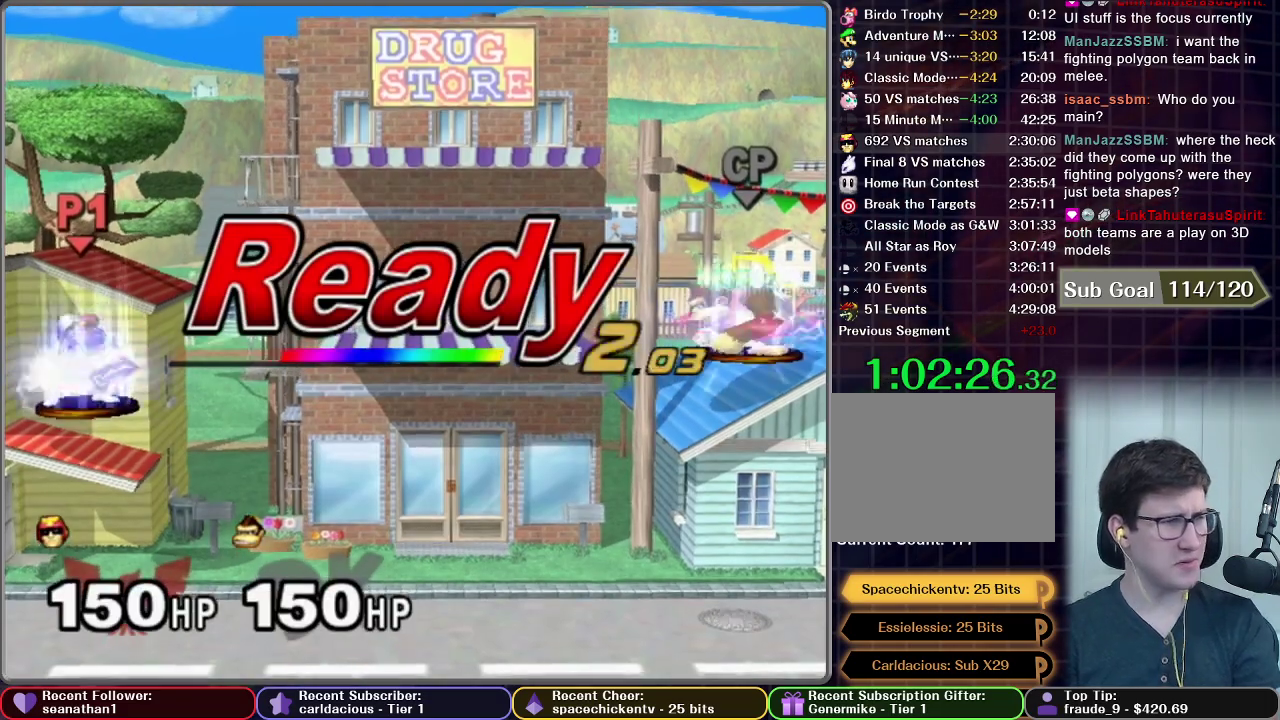
{"buttons": [], "left_stick": "center", "events": []}
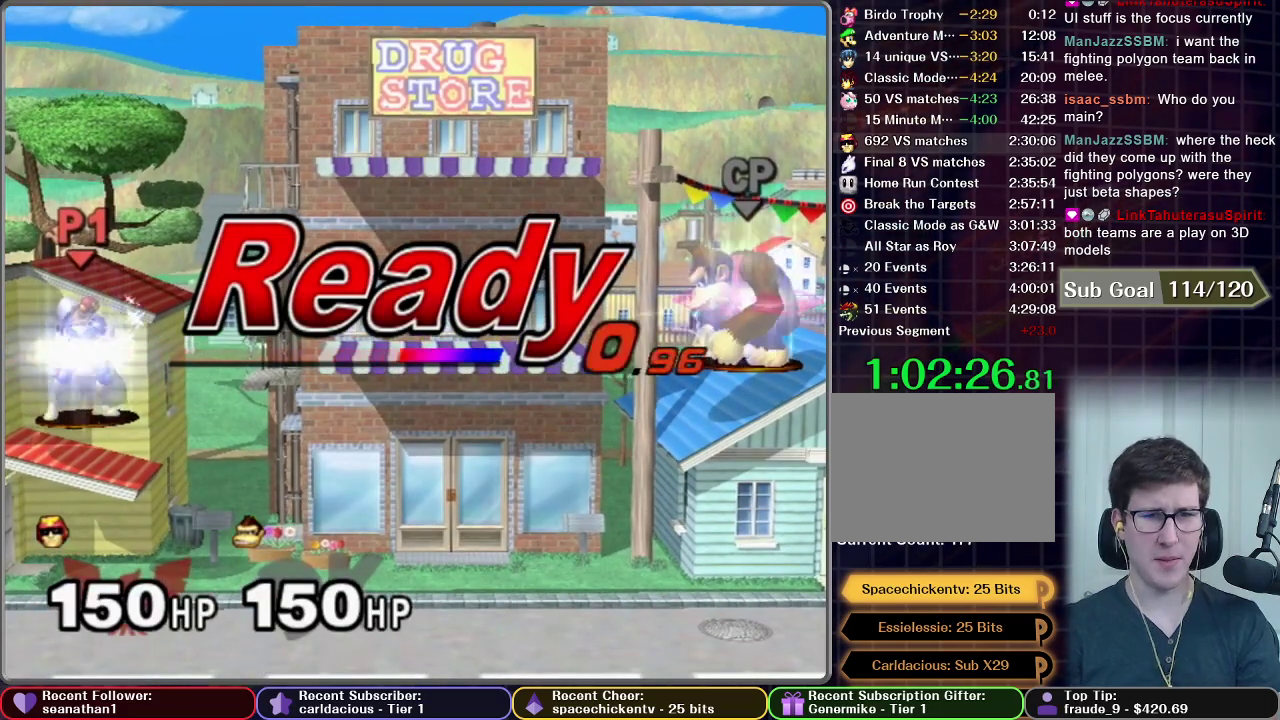
{"buttons": [], "left_stick": "center", "events": []}
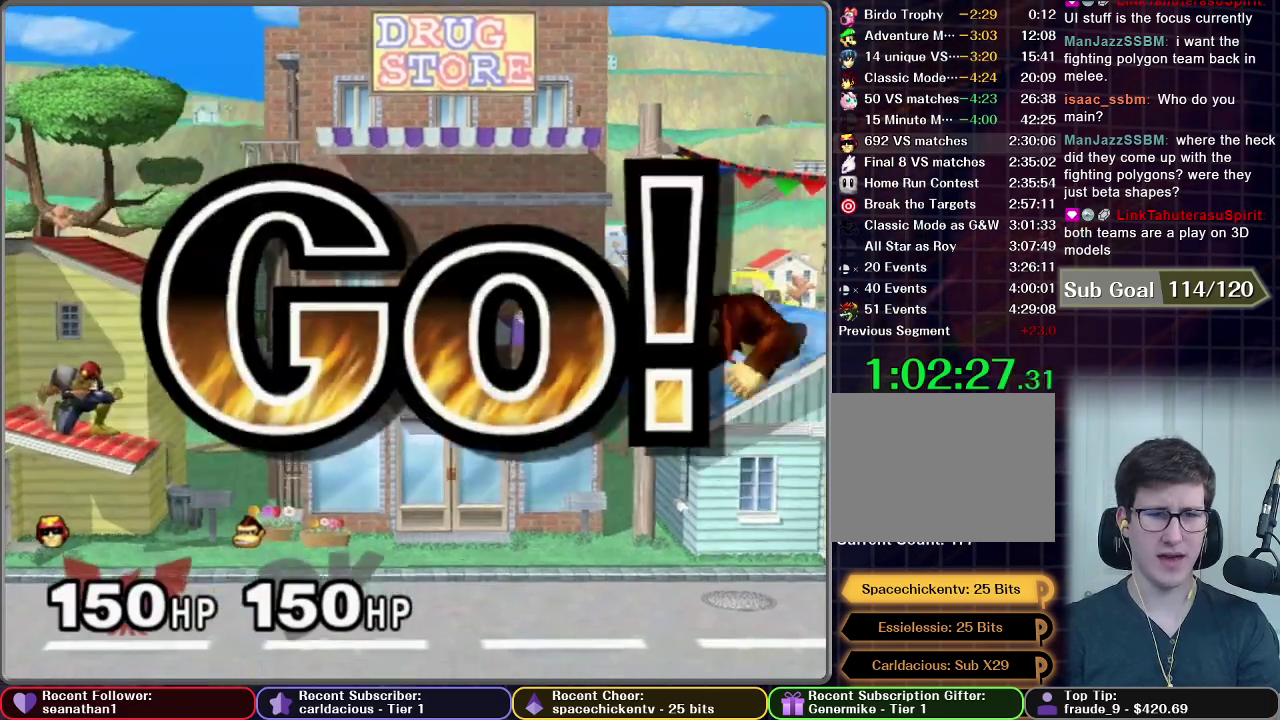
{"buttons": ["X"], "left_stick": "left", "events": [[17, "X", "down"], [50, "left_stick", "left"]]}
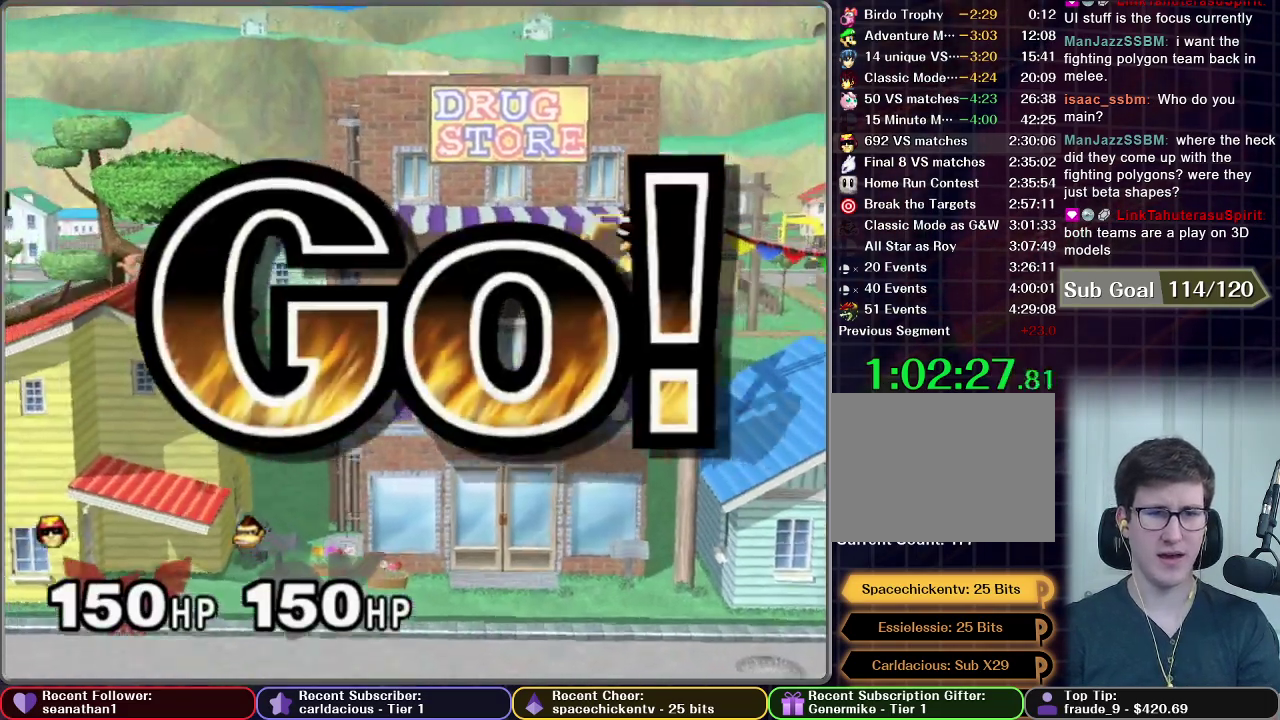
{"buttons": ["X"], "left_stick": "left", "events": []}
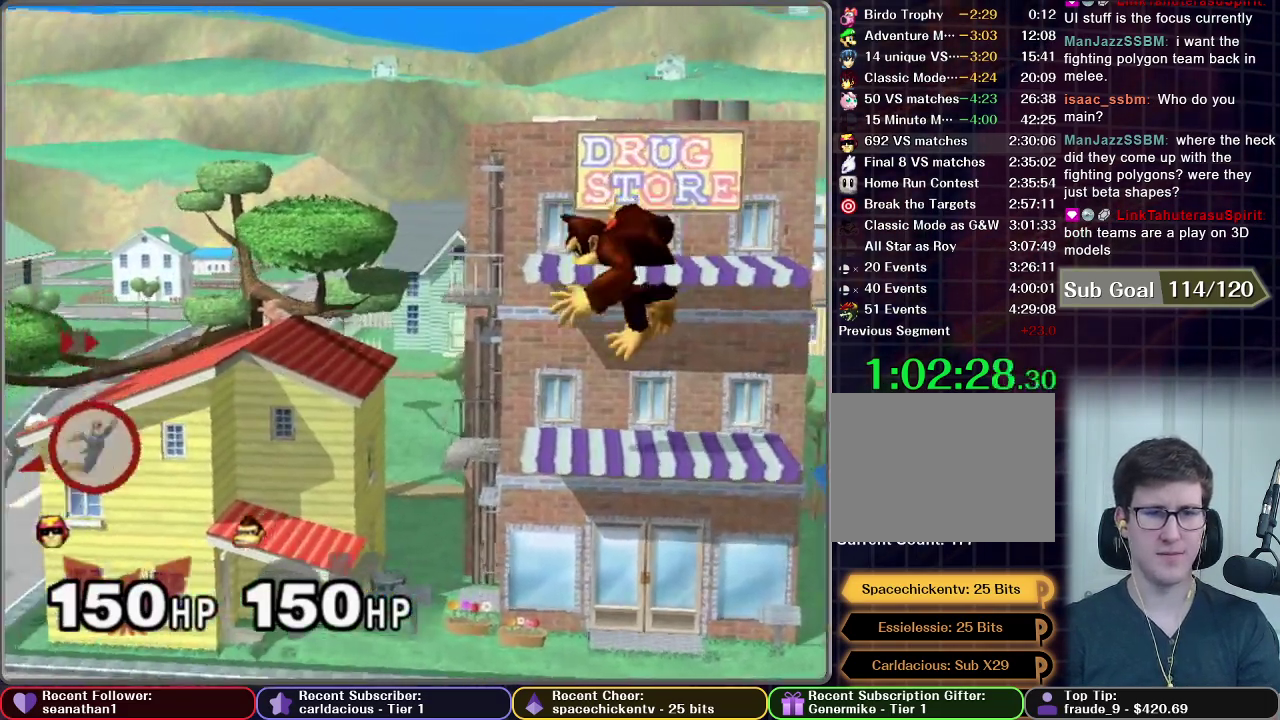
{"buttons": [], "left_stick": "down-left", "events": [[34, "X", "up"], [234, "left_stick", "center"], [351, "left_stick", "left"], [484, "left_stick", "down-left"]]}
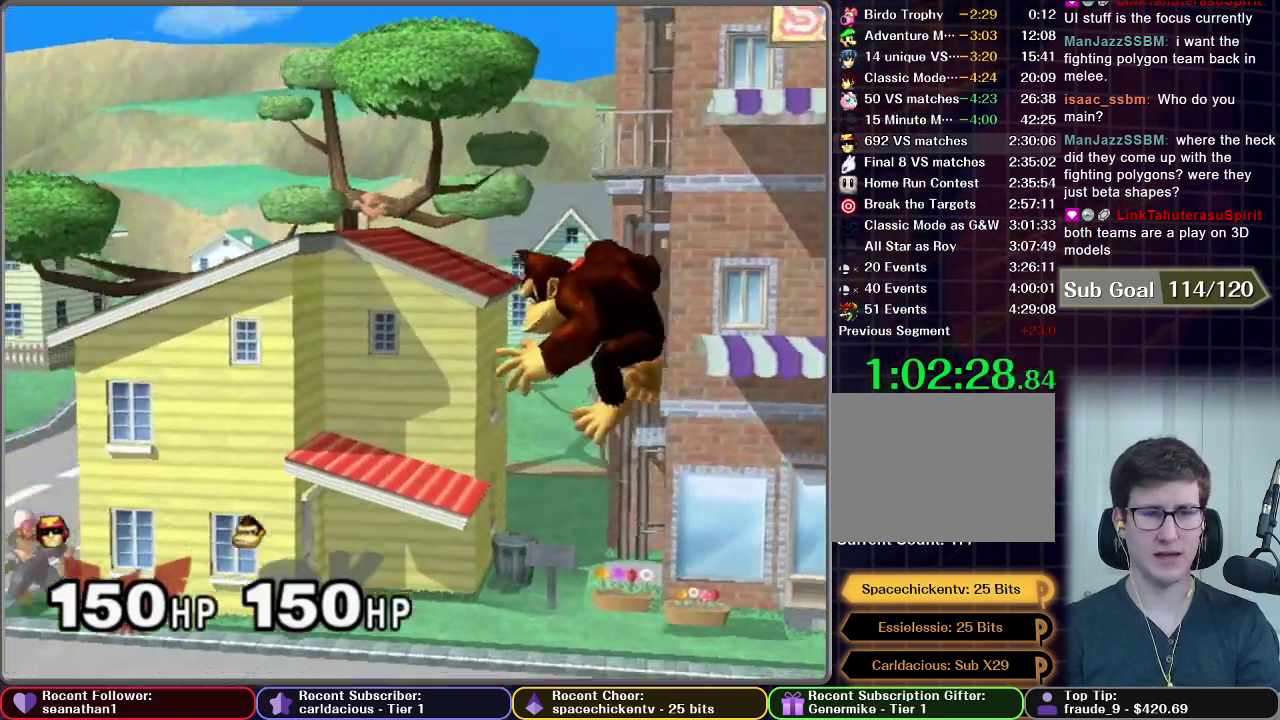
{"buttons": [], "left_stick": "left", "events": [[150, "left_stick", "center"], [250, "left_stick", "left"]]}
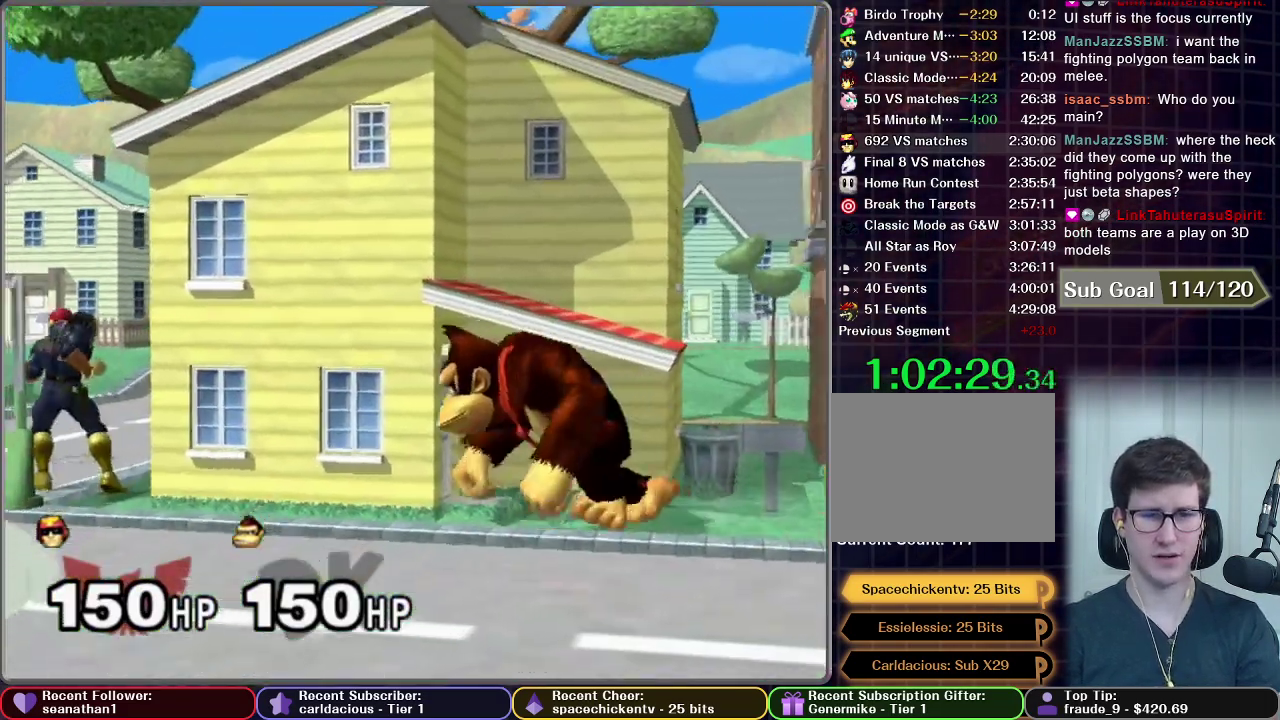
{"buttons": [], "left_stick": "left", "events": [[117, "left_stick", "center"], [201, "left_stick", "left"]]}
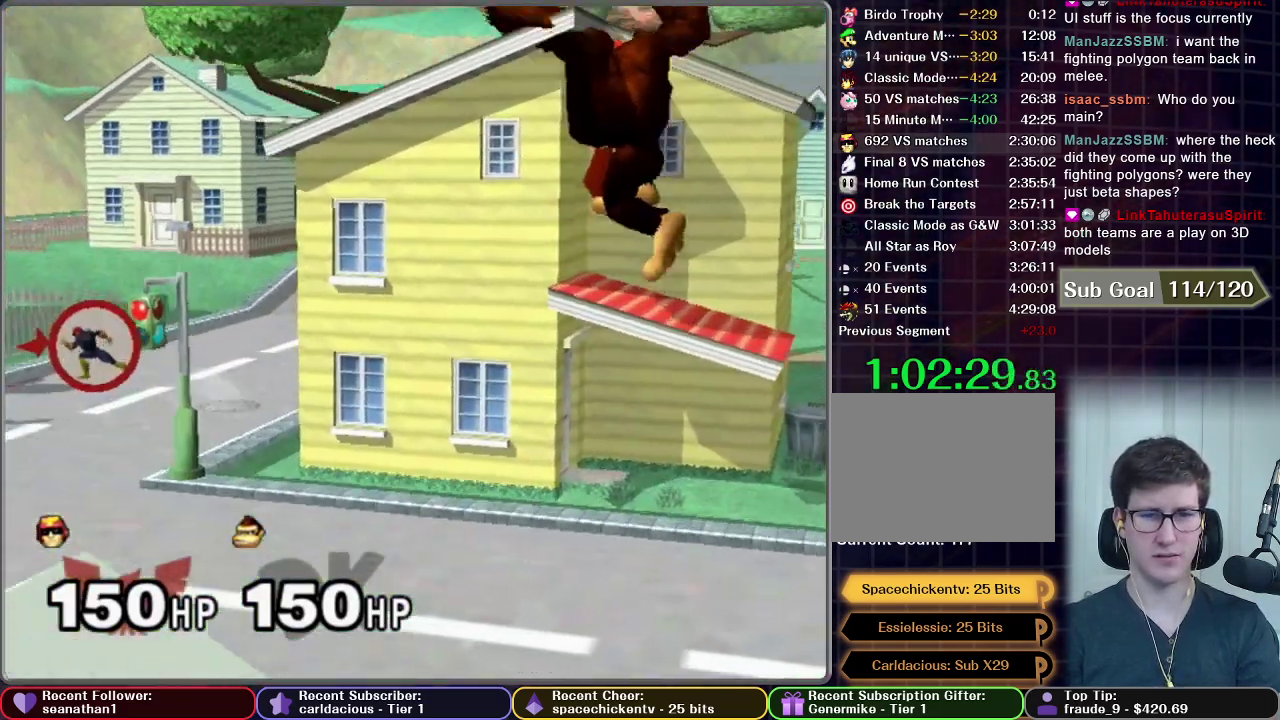
{"buttons": [], "left_stick": "left", "events": []}
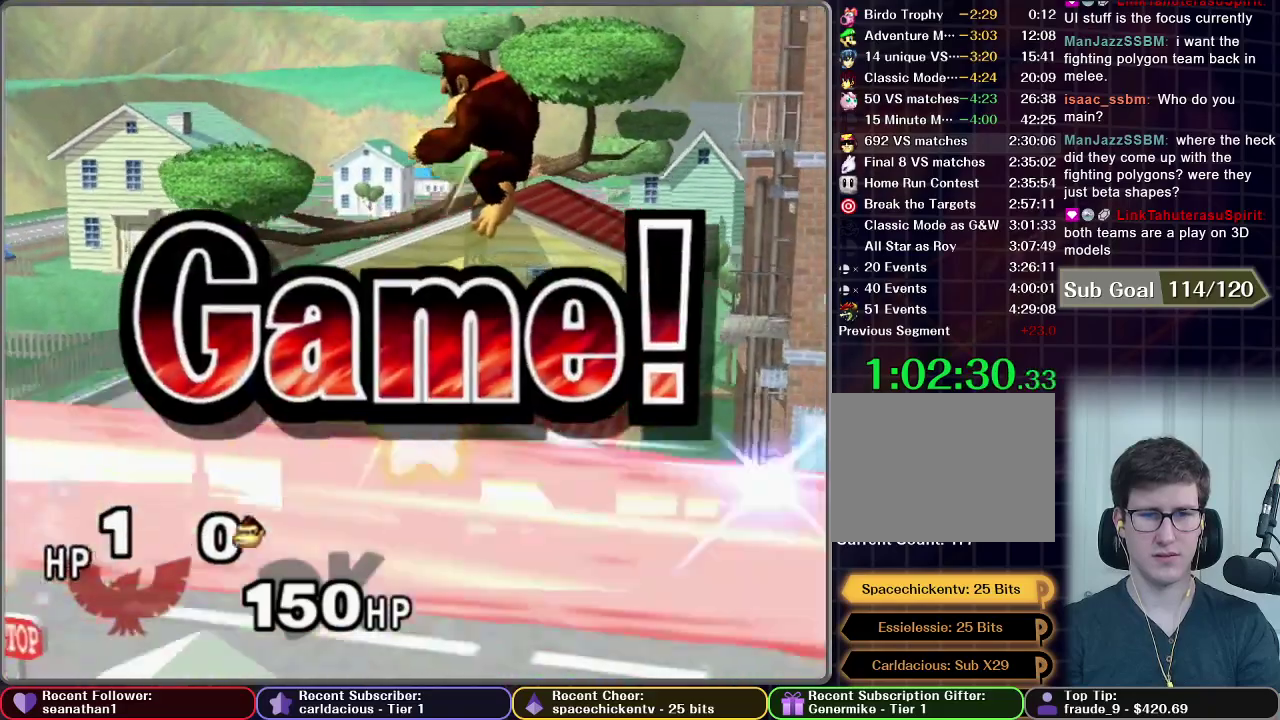
{"buttons": [], "left_stick": "center", "events": [[101, "left_stick", "center"]]}
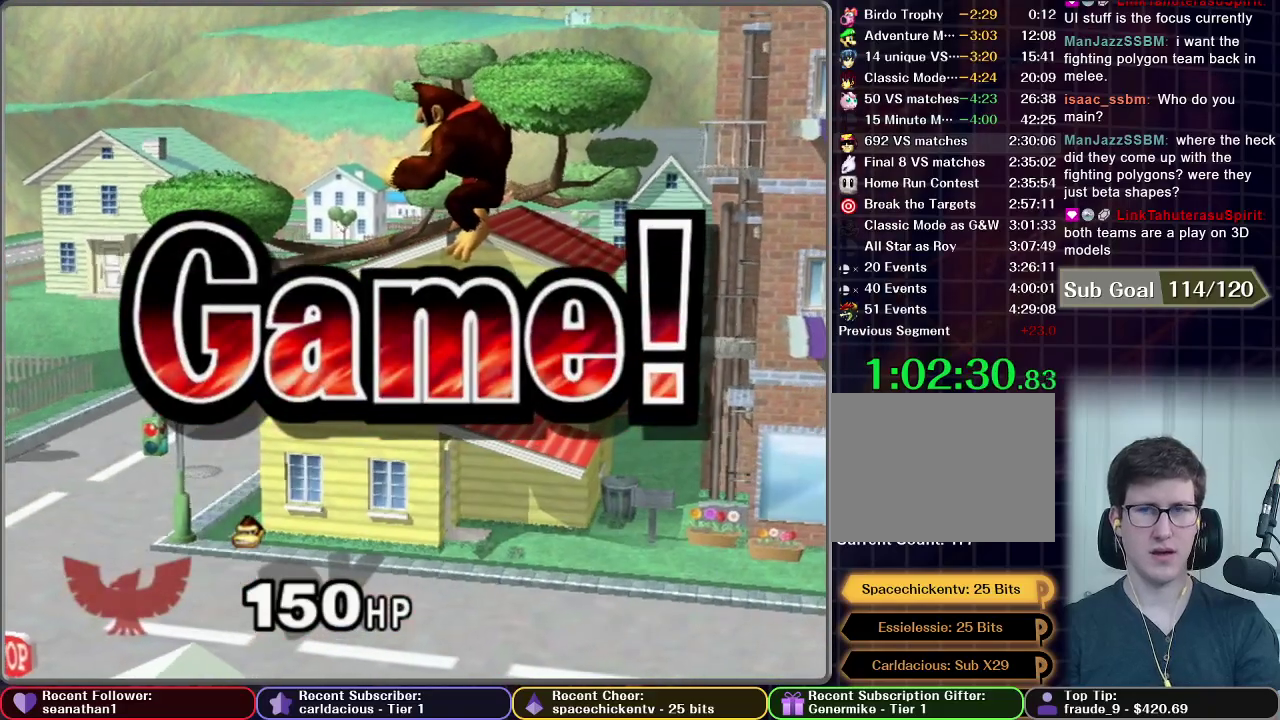
{"buttons": [], "left_stick": "center", "events": []}
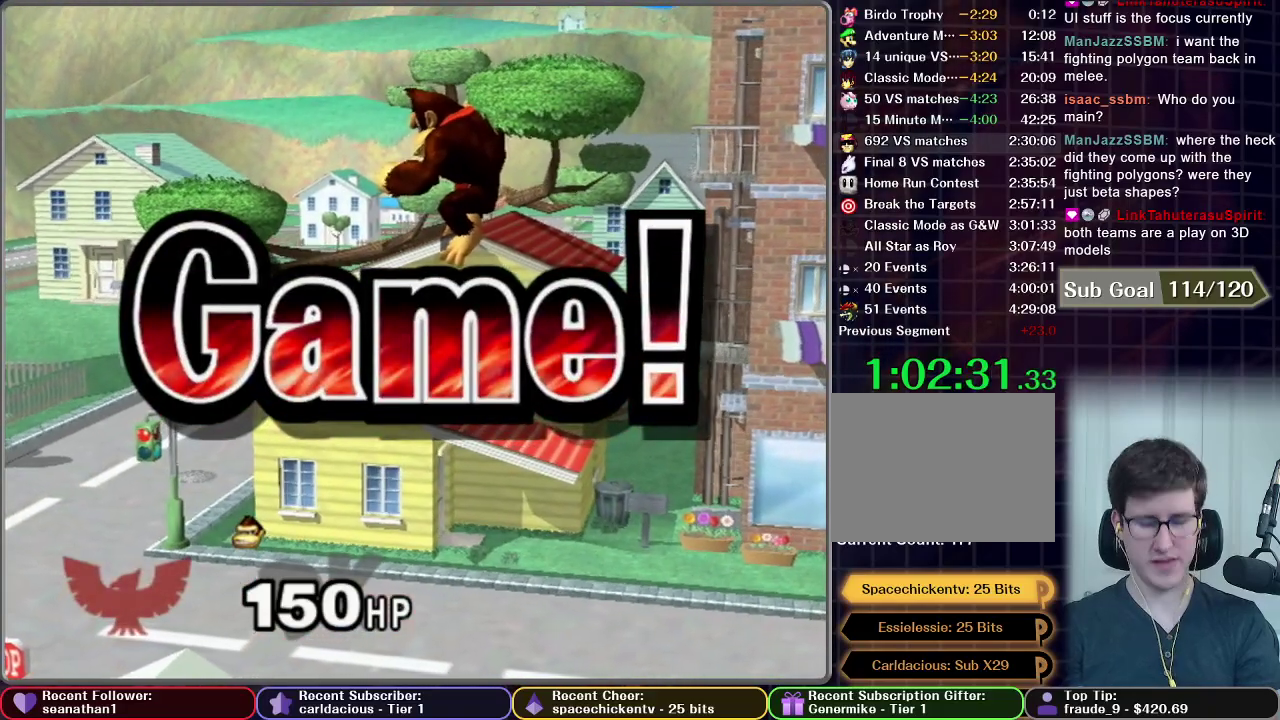
{"buttons": [], "left_stick": "center", "events": []}
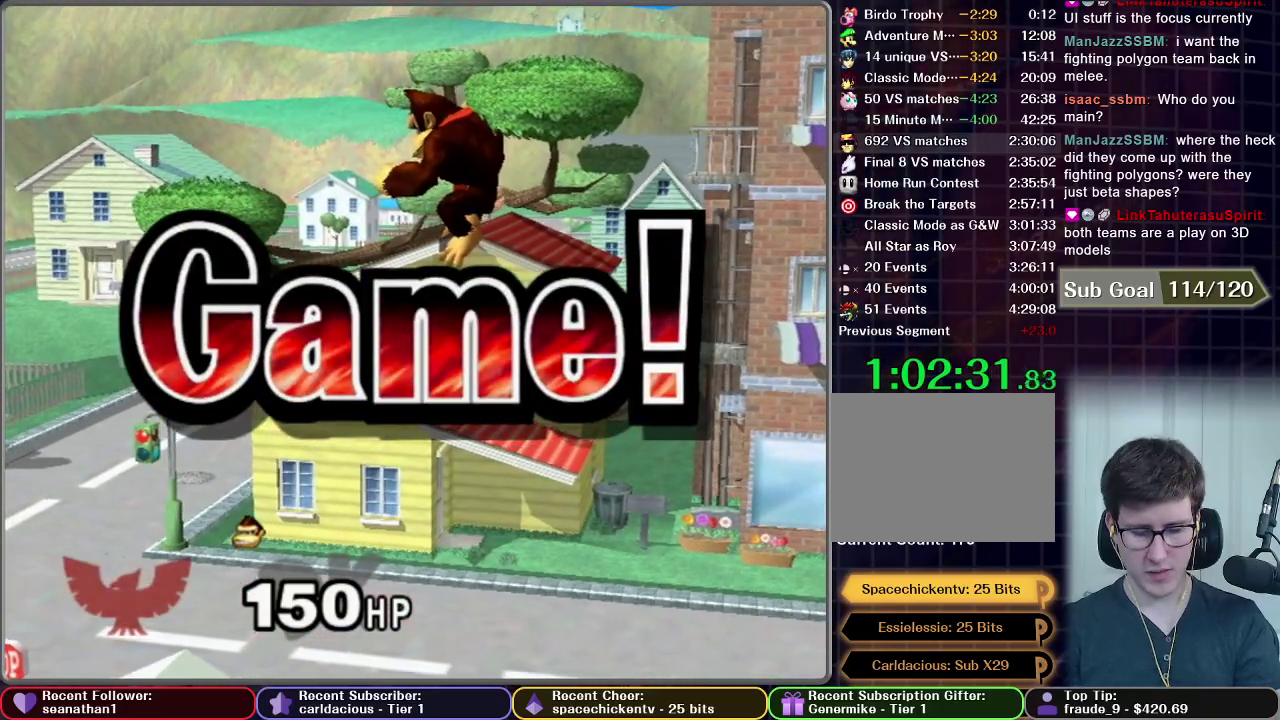
{"buttons": [], "left_stick": "center", "events": []}
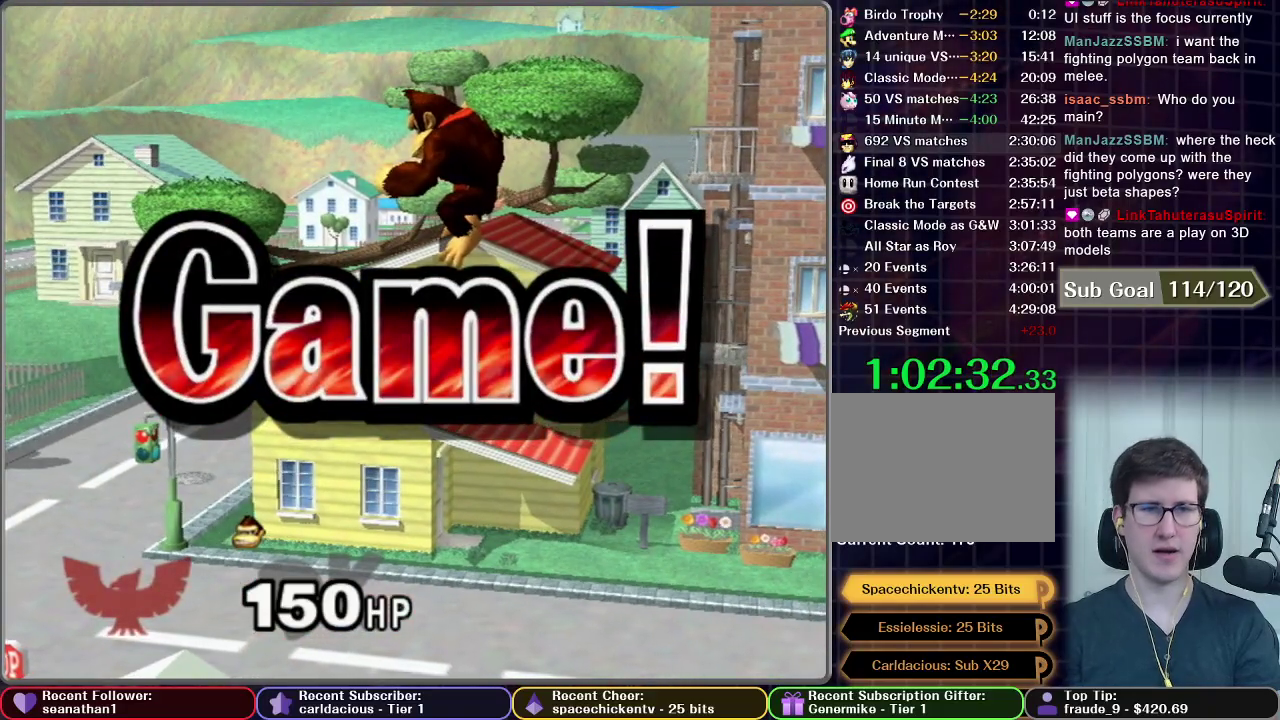
{"buttons": ["START"], "left_stick": "center", "events": [[134, "START", "down"], [251, "START", "up"], [351, "START", "down"]]}
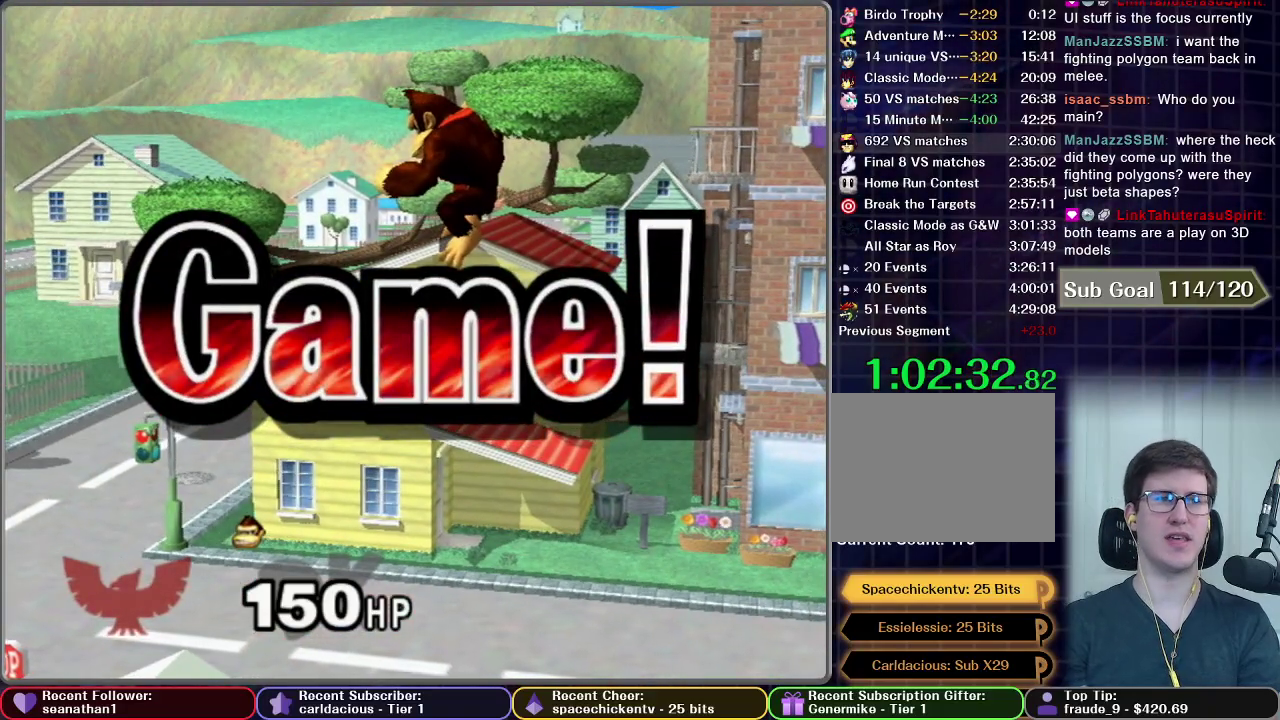
{"buttons": ["START"], "left_stick": "center", "events": [[33, "START", "up"], [183, "START", "down"]]}
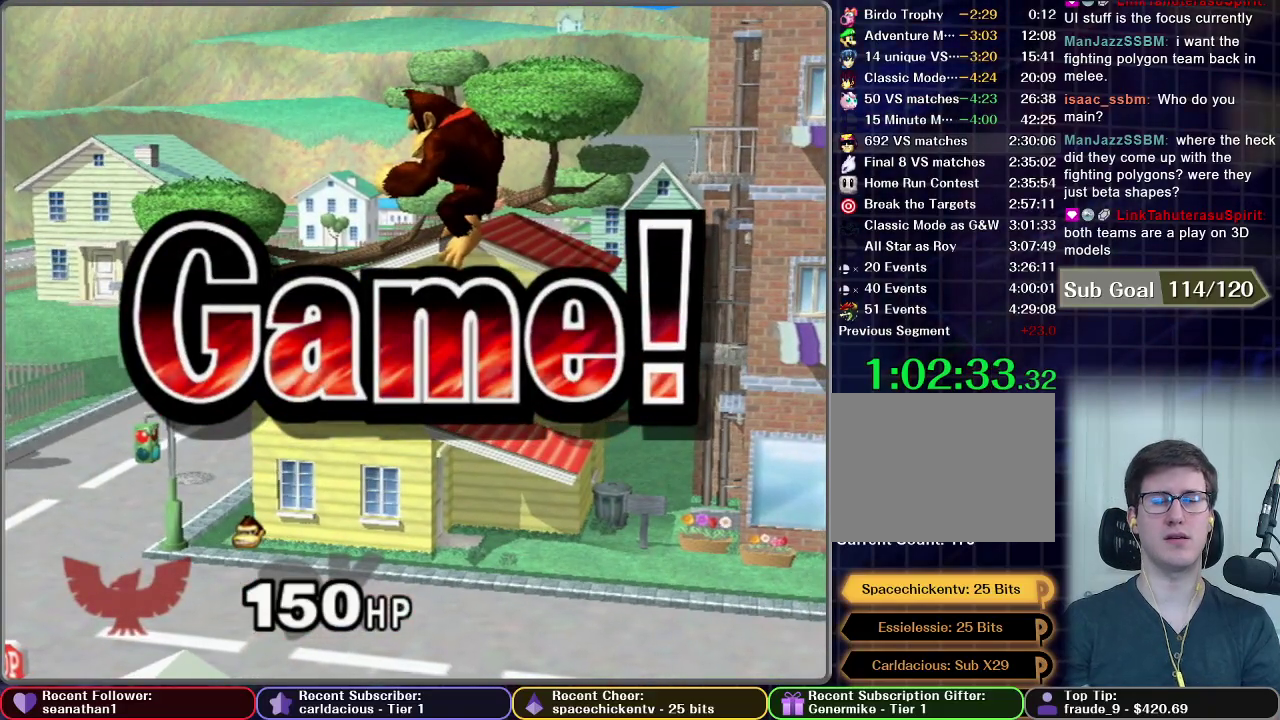
{"buttons": [], "left_stick": "center", "events": [[50, "START", "up"], [151, "START", "down"], [267, "START", "up"], [317, "START", "down"], [451, "START", "up"]]}